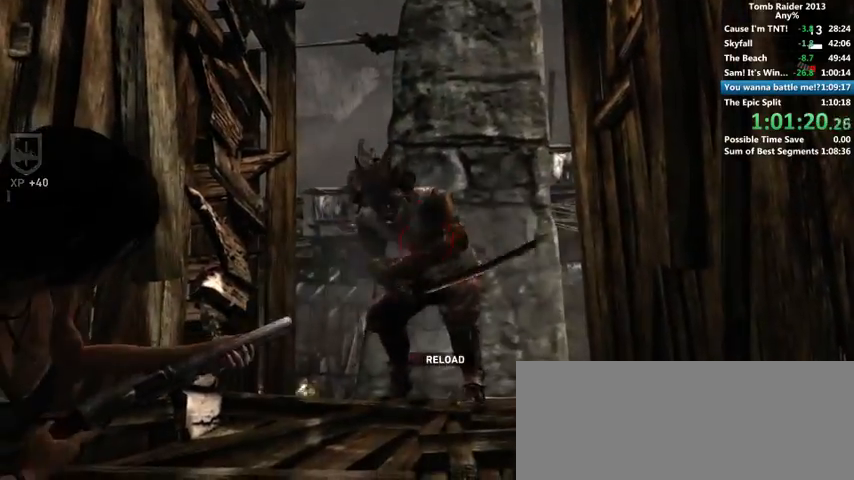
Gameplay with keyboard and mouse; each line is a JSON object with the keys and mouse buttons held at the frame after it. "events" lists presses ("down") and releases ("up") of "1", "2", "3", "4", "5", "6", "a", "alt", "b", "c", "caps_lock", "ctrl", "d", "down", "e", "f", "g", "h", "left", "q", "r", "right", "s", "shift", "space", "t", "tab", "up", "v", "w", "x", "y", "z", "mouse_left", "mouse_wheel" and "mouse_right" between this image and that frame as [ms after this image, input, new state], when the widget could be followed in between. "mouse_left", "mouse_wheel", "mouse_right" = the "left", "wheel", "right" buttons of the "mouse" list. No other keys are recorded. "wheel" means that the mouse wheel is clicked or scrolled. Mouse movement is not recorded.
{"keys": ["w"], "mouse": [], "events": [[300, "w", "down"]]}
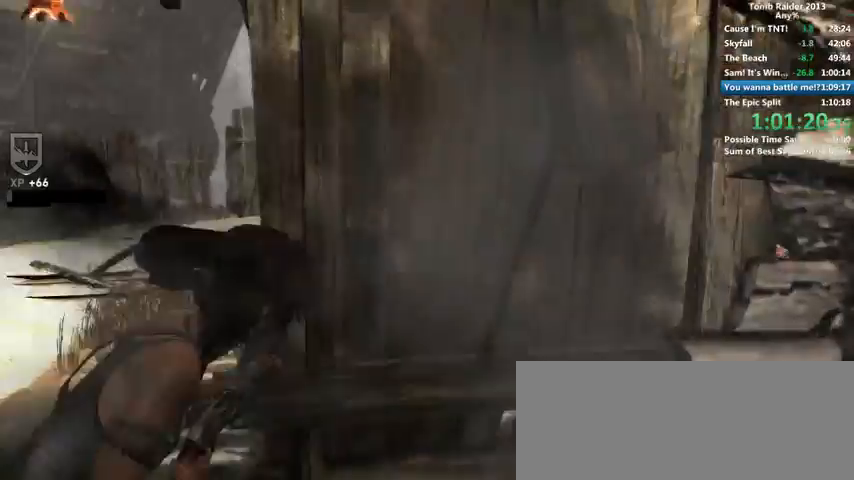
{"keys": ["a", "w"], "mouse": [], "events": [[66, "shift", "down"], [200, "a", "down"], [200, "shift", "up"]]}
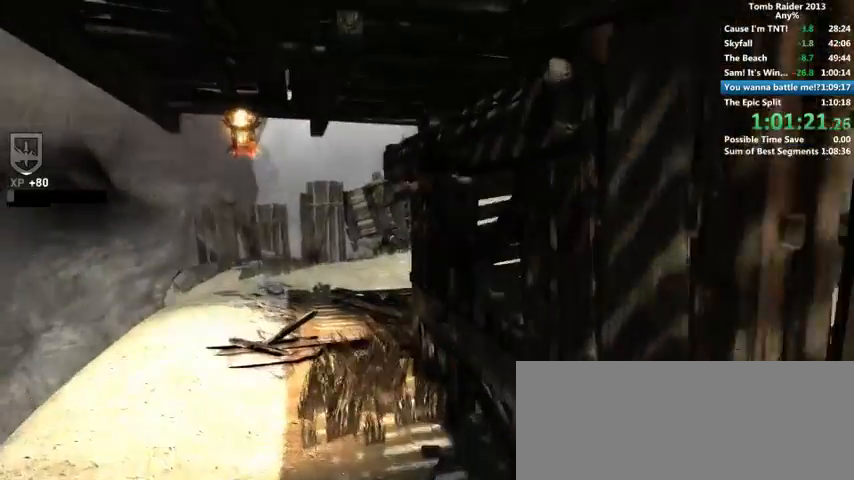
{"keys": ["w"], "mouse": [], "events": [[200, "a", "up"], [200, "space", "down"], [400, "space", "up"], [433, "space", "down"], [466, "space", "up"]]}
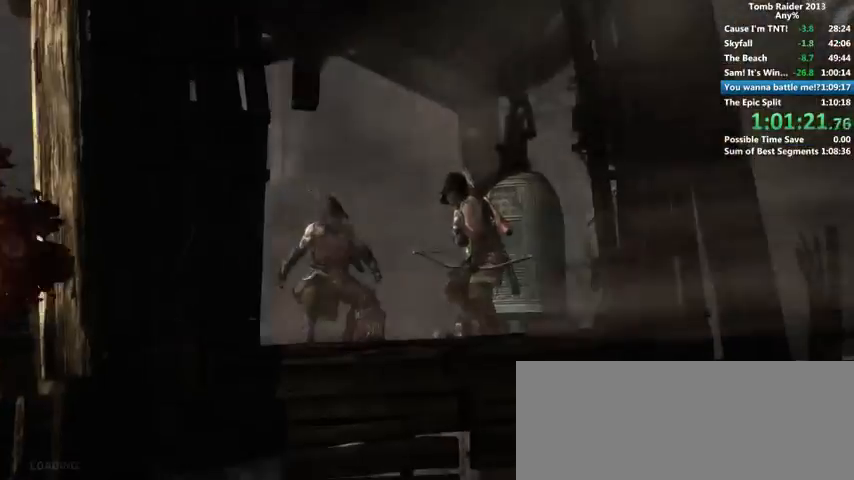
{"keys": ["space"], "mouse": [], "events": [[100, "space", "down"], [100, "w", "up"], [133, "space", "up"], [200, "space", "down"], [300, "space", "up"], [333, "space", "down"], [366, "space", "up"], [500, "space", "down"]]}
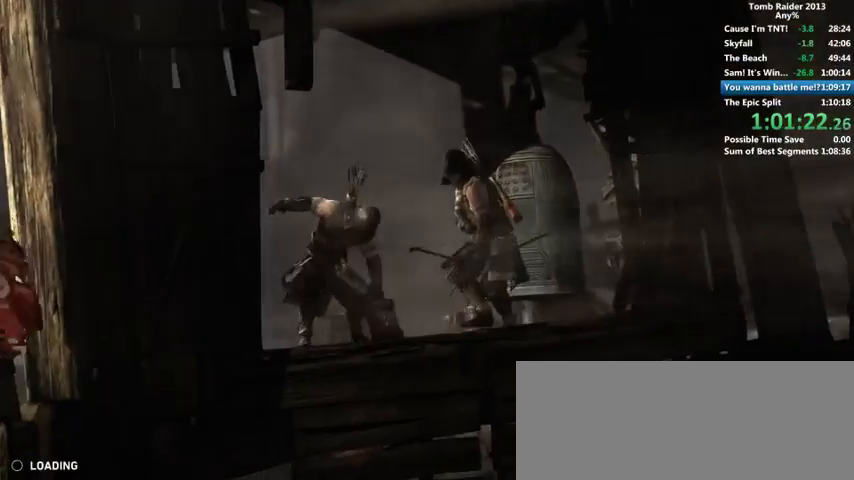
{"keys": [], "mouse": [], "events": [[66, "space", "up"], [100, "space", "down"], [200, "space", "up"], [400, "space", "down"], [466, "space", "up"]]}
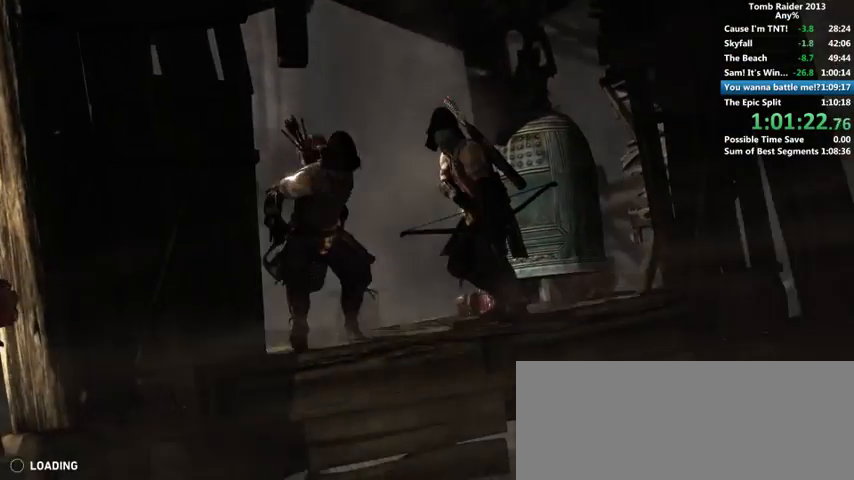
{"keys": [], "mouse": [], "events": [[66, "space", "down"], [100, "space", "up"], [200, "space", "down"], [266, "space", "up"], [300, "space", "down"], [366, "space", "up"], [433, "space", "down"], [500, "space", "up"]]}
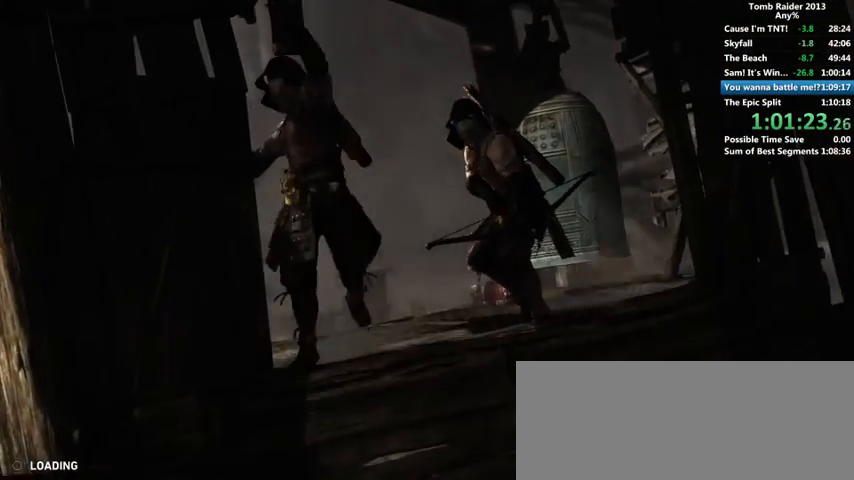
{"keys": [], "mouse": [], "events": [[100, "space", "down"], [166, "space", "up"], [266, "space", "down"], [300, "space", "up"], [400, "space", "down"], [433, "space", "up"]]}
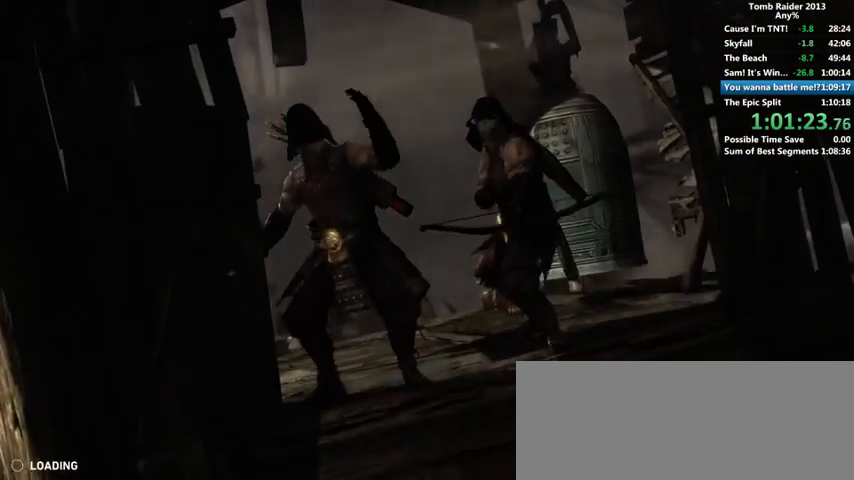
{"keys": ["space"], "mouse": [], "events": [[33, "space", "down"], [100, "space", "up"], [200, "space", "down"], [266, "space", "up"], [366, "space", "down"], [400, "space", "up"], [500, "space", "down"]]}
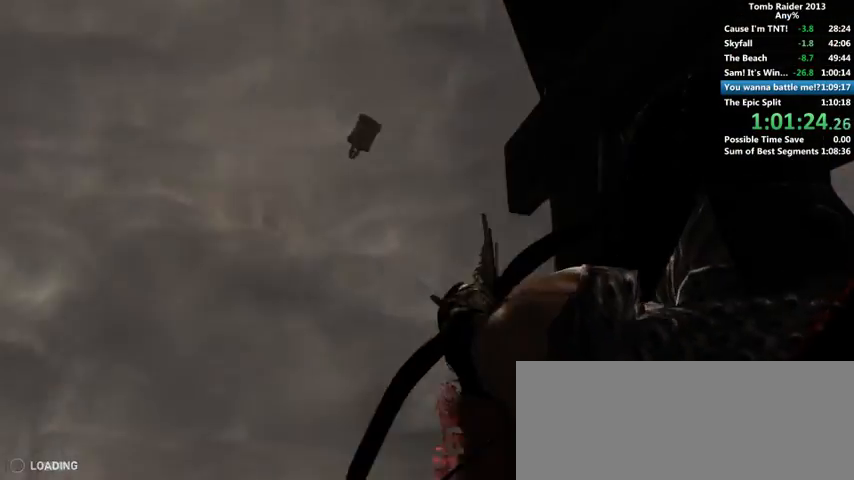
{"keys": [], "mouse": [], "events": [[66, "space", "up"], [100, "space", "down"], [200, "space", "up"], [300, "space", "down"], [366, "space", "up"], [400, "space", "down"], [500, "space", "up"]]}
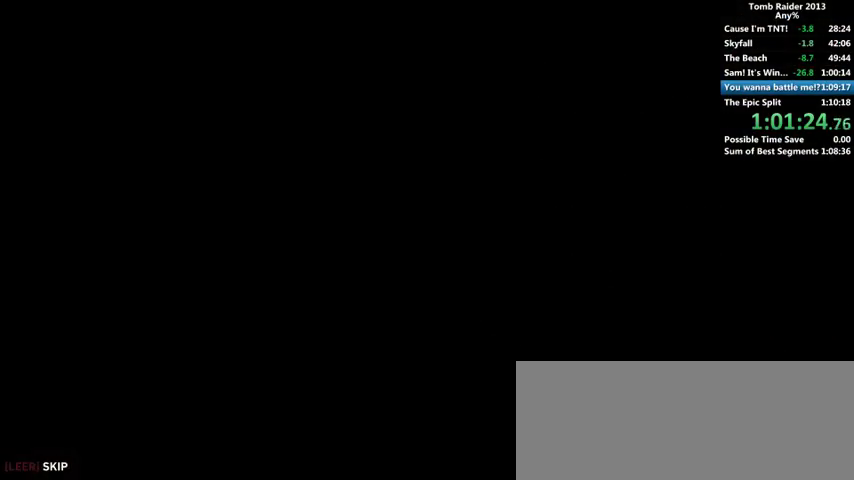
{"keys": ["shift", "w"], "mouse": [], "events": [[266, "w", "down"], [500, "shift", "down"]]}
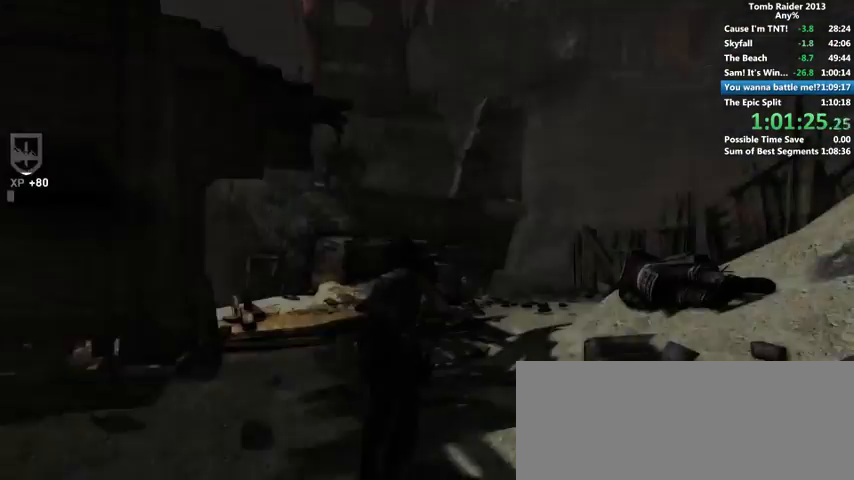
{"keys": ["a", "w"], "mouse": [], "events": [[100, "shift", "up"], [466, "a", "down"]]}
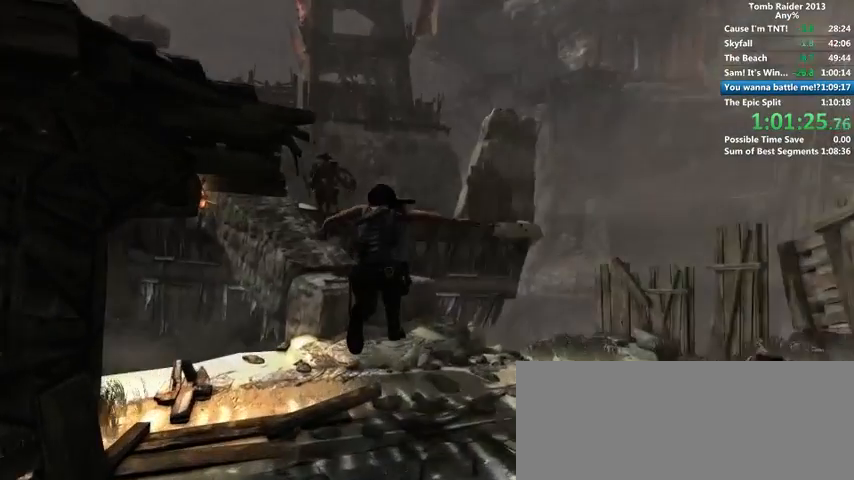
{"keys": ["space", "w"], "mouse": [], "events": [[100, "a", "up"], [433, "space", "down"]]}
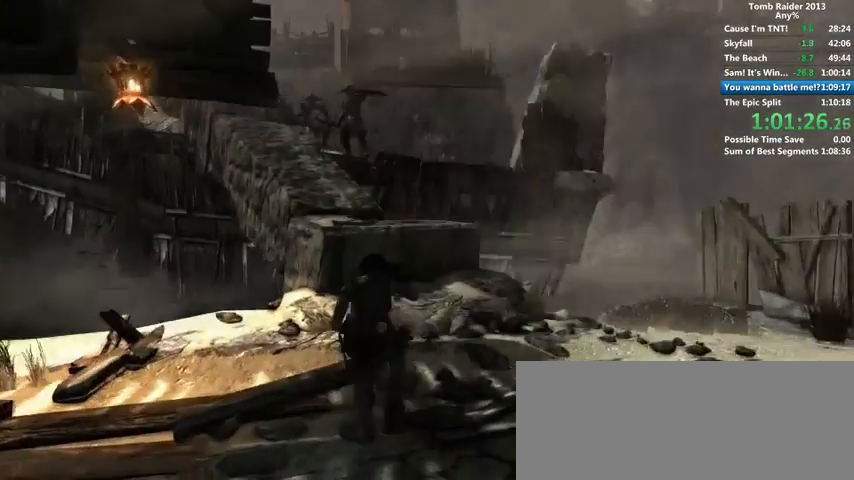
{"keys": ["shift", "w"], "mouse": [], "events": [[166, "space", "up"], [500, "shift", "down"]]}
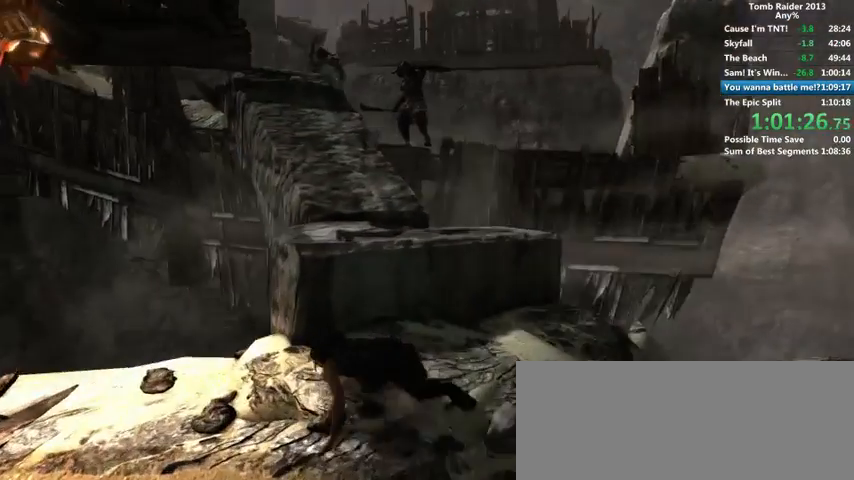
{"keys": ["w"], "mouse": [], "events": [[100, "shift", "up"], [200, "shift", "down"], [300, "shift", "up"]]}
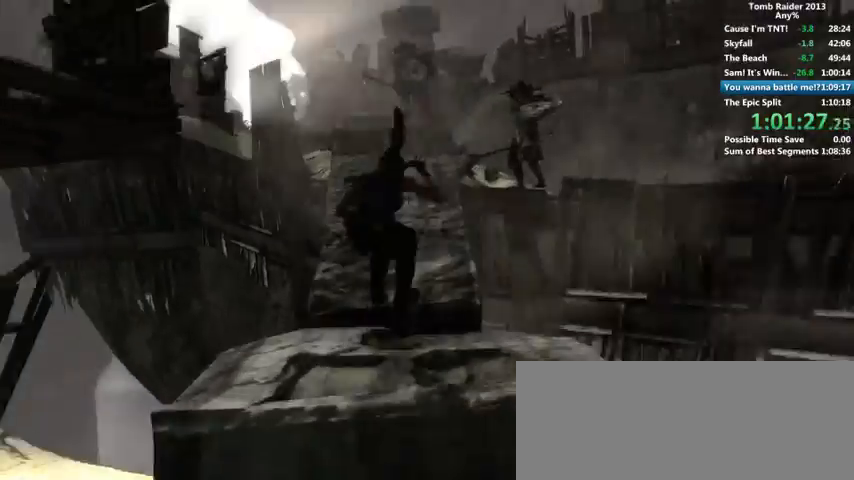
{"keys": ["shift", "w"], "mouse": [], "events": [[66, "shift", "down"], [166, "shift", "up"], [266, "shift", "down"], [300, "shift", "up"], [366, "shift", "down"], [466, "shift", "up"], [500, "shift", "down"]]}
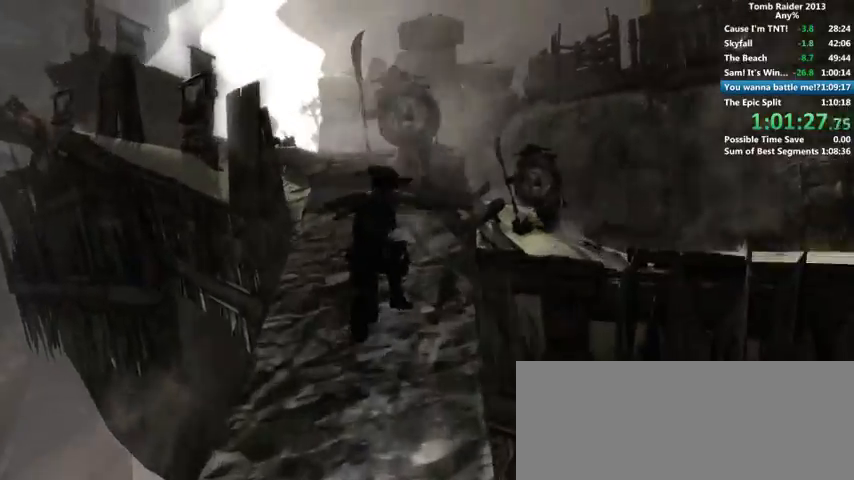
{"keys": ["w"], "mouse": [], "events": [[66, "shift", "up"], [200, "shift", "down"], [266, "shift", "up"], [300, "shift", "down"], [366, "shift", "up"]]}
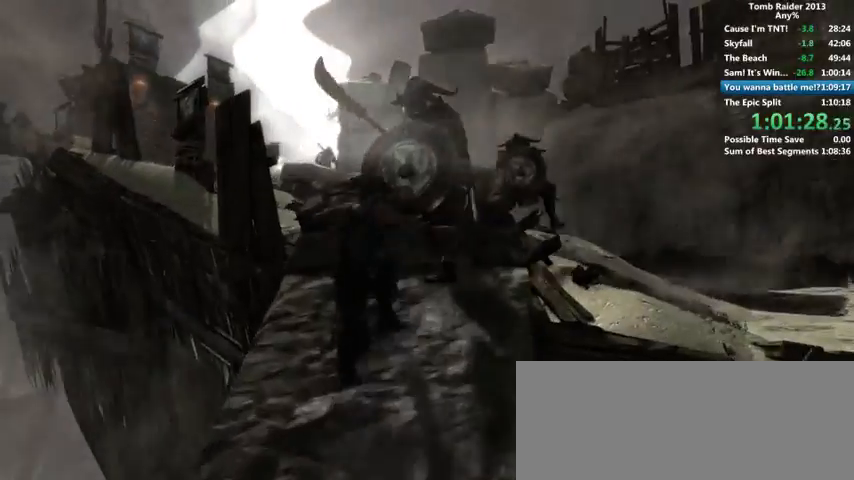
{"keys": ["w"], "mouse": [], "events": [[66, "d", "down"], [100, "d", "up"], [233, "shift", "down"], [300, "shift", "up"], [400, "shift", "down"], [500, "shift", "up"]]}
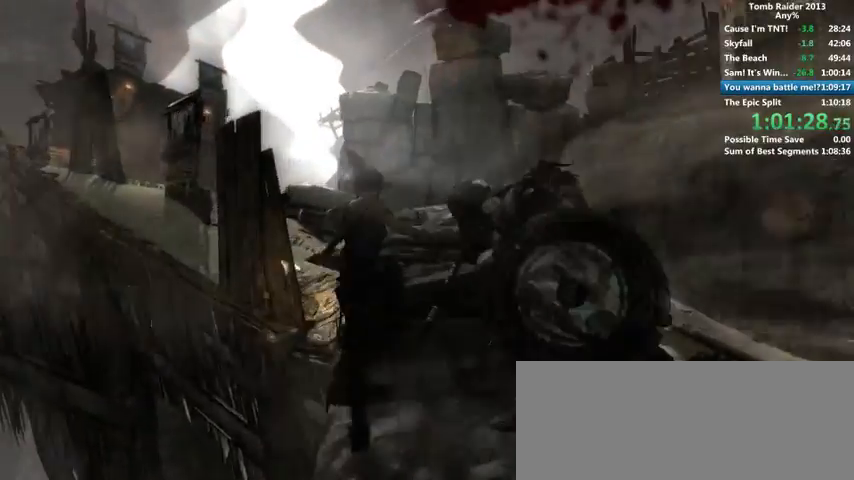
{"keys": ["w"], "mouse": [], "events": [[66, "d", "down"], [200, "d", "up"], [266, "shift", "down"], [300, "shift", "up"], [400, "shift", "down"], [500, "shift", "up"]]}
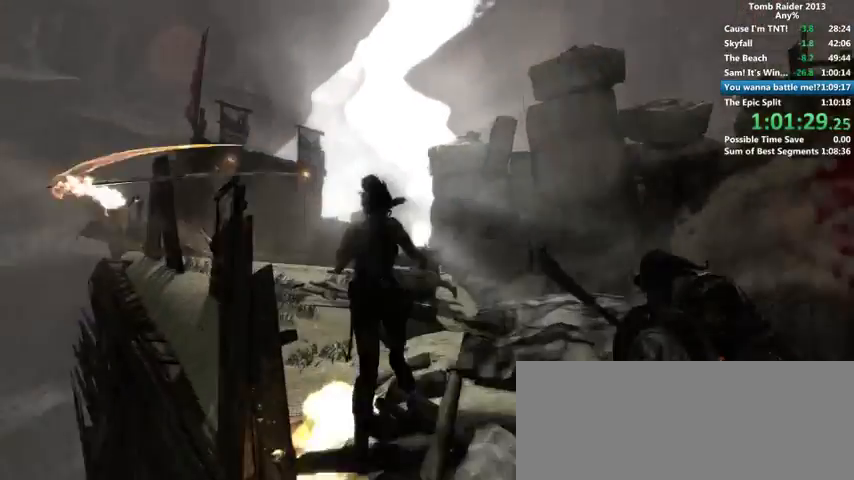
{"keys": ["a", "w"], "mouse": [], "events": [[66, "shift", "down"], [100, "shift", "up"], [200, "a", "down"]]}
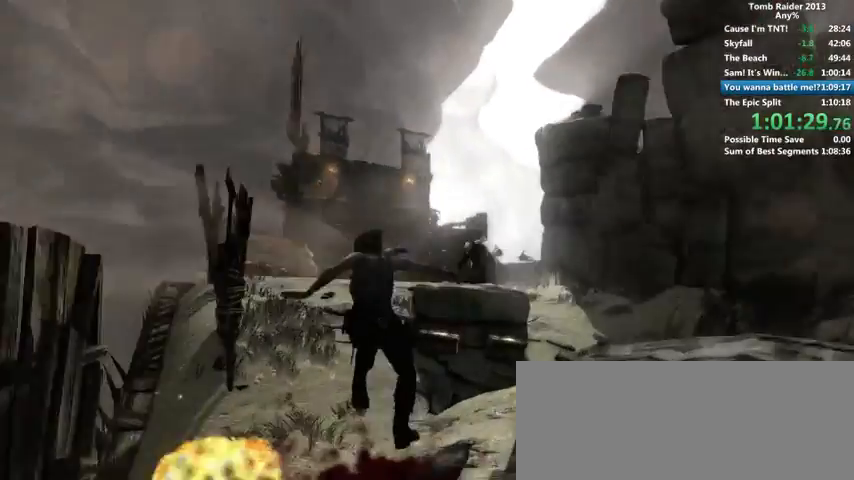
{"keys": ["w"], "mouse": [], "events": [[100, "a", "up"], [400, "3", "down"], [466, "3", "up"]]}
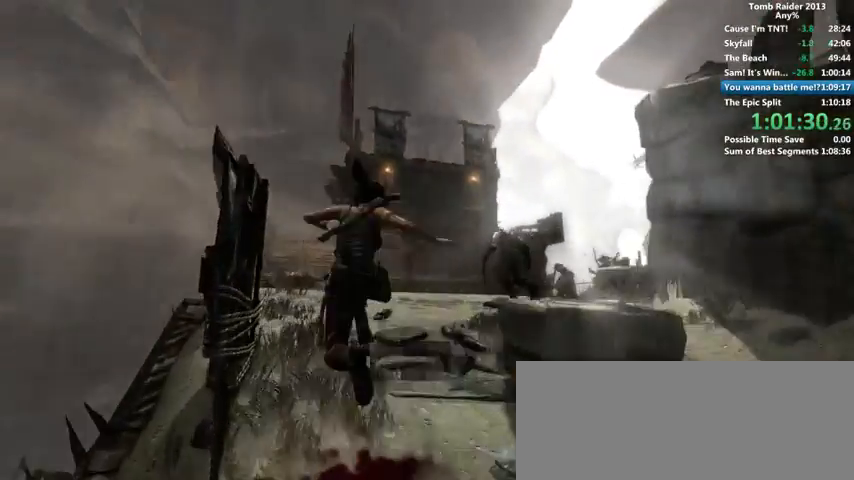
{"keys": ["w"], "mouse": [], "events": []}
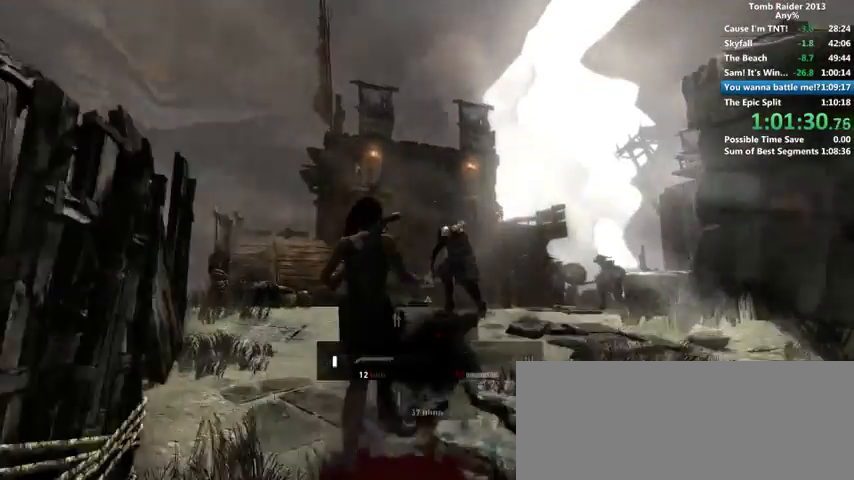
{"keys": ["w"], "mouse": [], "events": []}
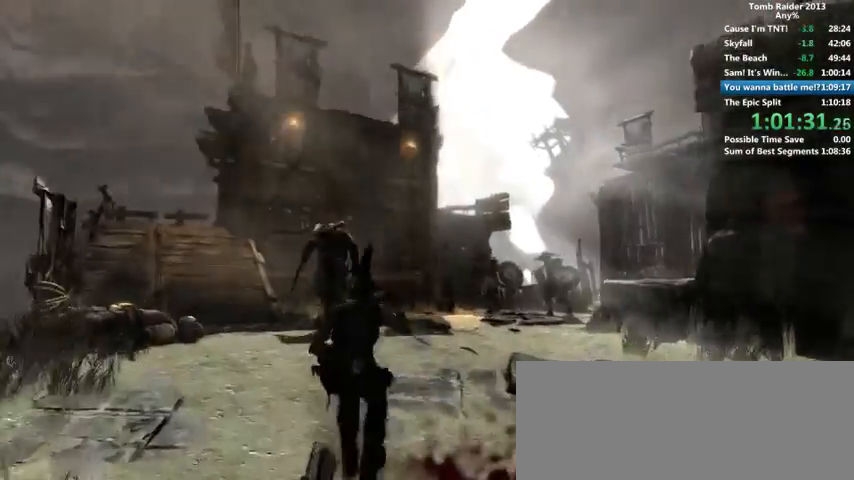
{"keys": ["w"], "mouse": [], "events": []}
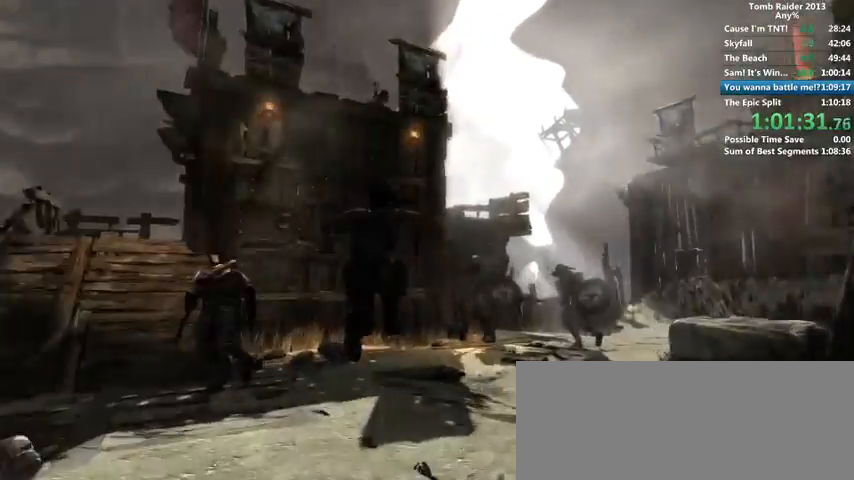
{"keys": ["w"], "mouse": [], "events": [[66, "a", "down"], [200, "a", "up"]]}
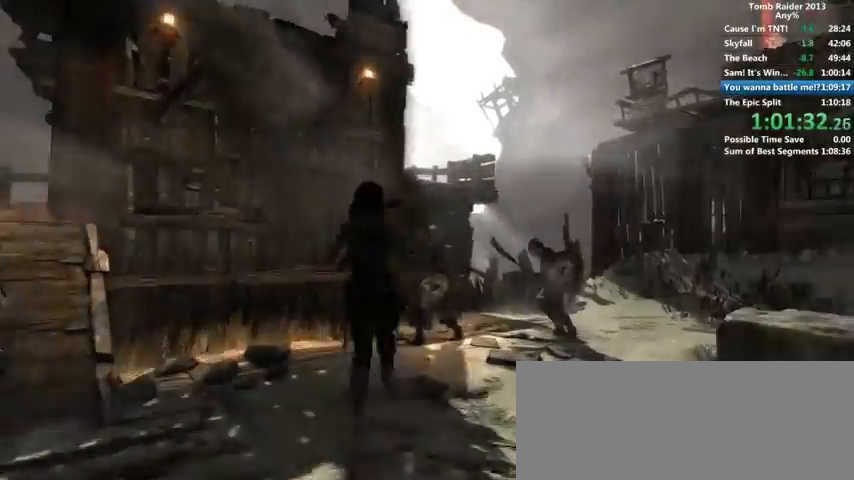
{"keys": ["w"], "mouse": [], "events": [[66, "d", "down"], [366, "d", "up"], [400, "d", "down"], [466, "d", "up"]]}
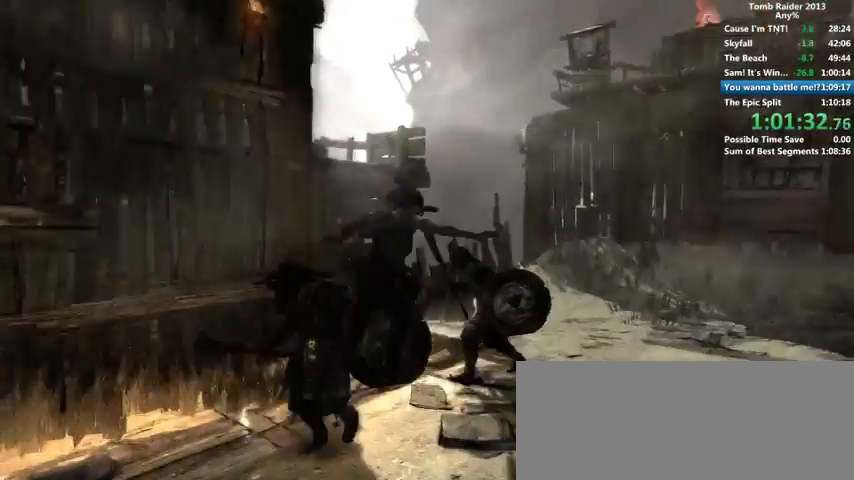
{"keys": ["w"], "mouse": [], "events": [[100, "a", "down"], [500, "a", "up"]]}
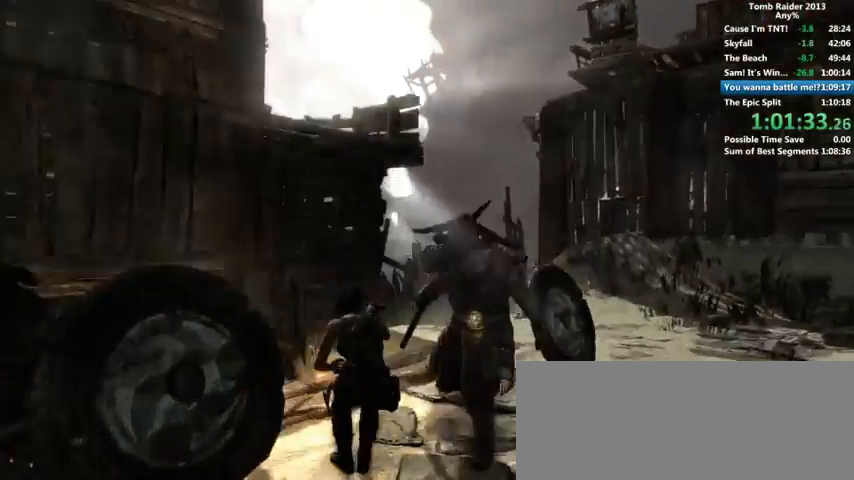
{"keys": ["d", "w"], "mouse": [], "events": [[166, "d", "down"]]}
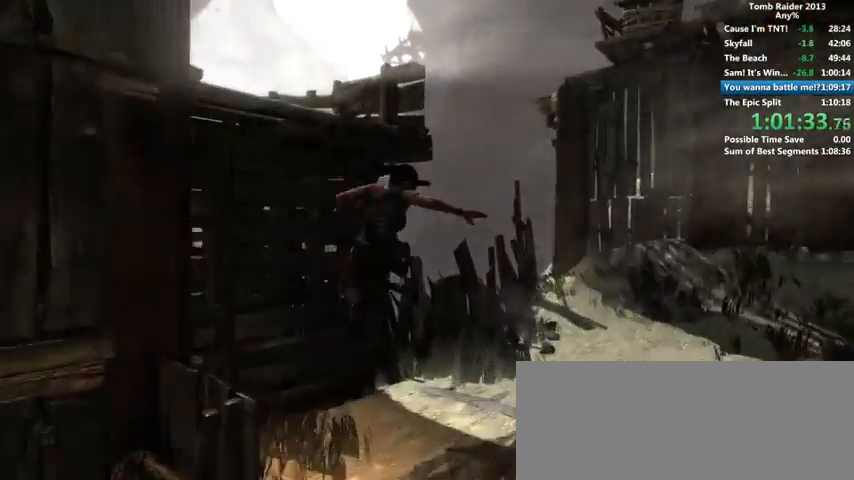
{"keys": ["w"], "mouse": [], "events": [[166, "d", "up"], [300, "3", "down"], [433, "3", "up"]]}
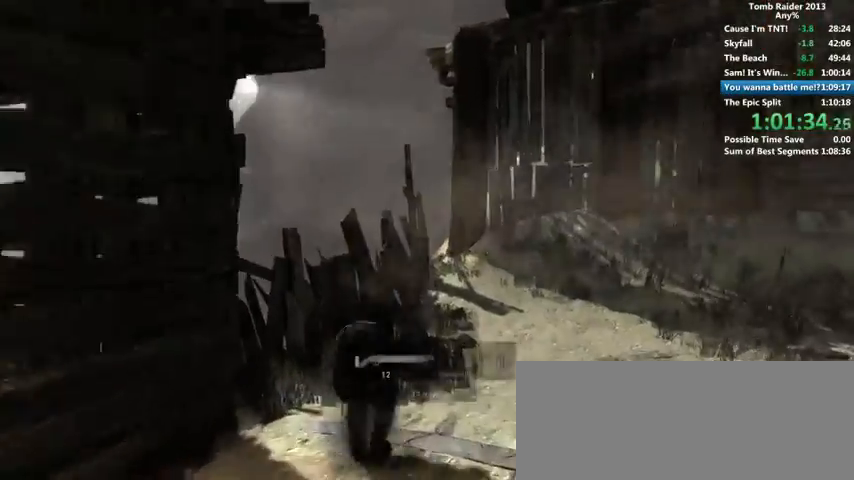
{"keys": ["r", "w"], "mouse": [], "events": [[166, "r", "down"], [200, "r", "up"], [366, "r", "down"], [400, "r", "up"], [500, "r", "down"]]}
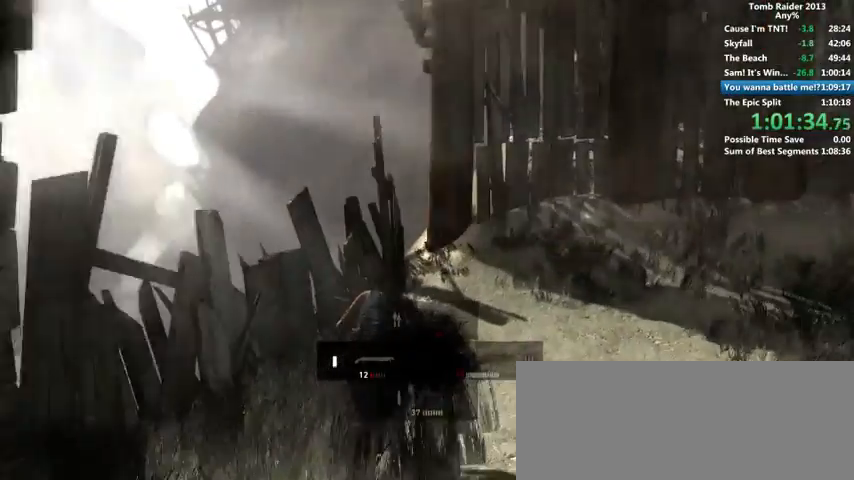
{"keys": ["r", "w"], "mouse": [], "events": [[66, "r", "up"], [166, "r", "down"], [200, "r", "up"], [300, "r", "down"], [400, "r", "up"], [466, "r", "down"]]}